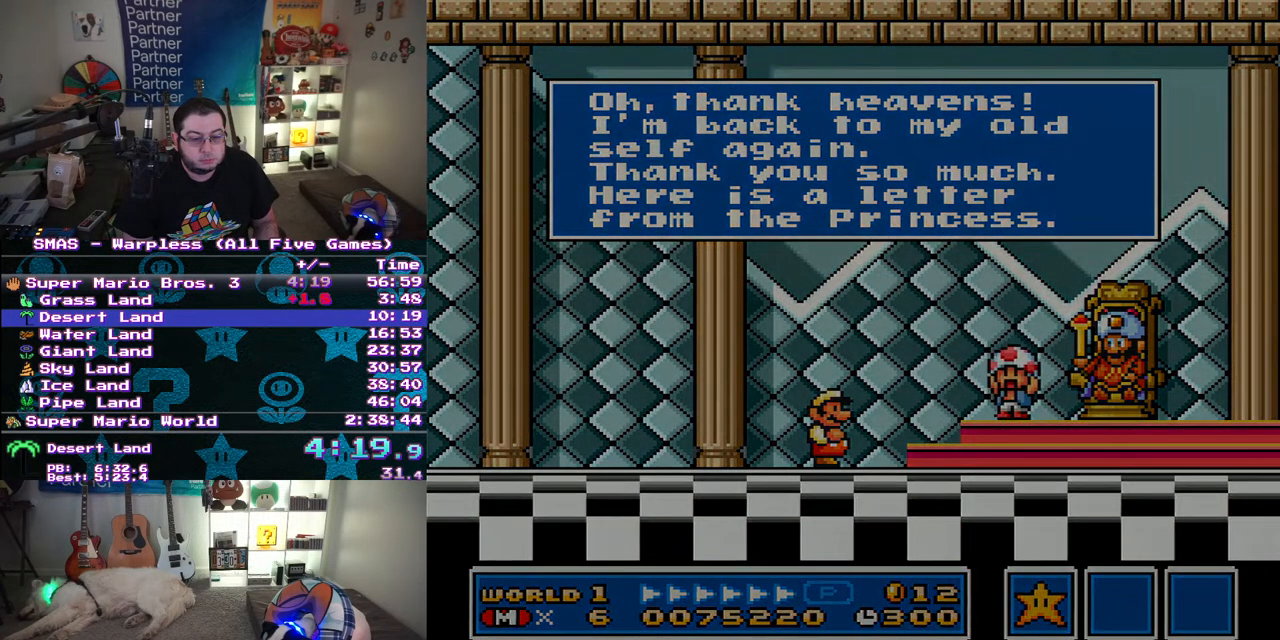
Gameplay with a controller (Nintendo layout); each line is a JSON object with the inputs held at the frame after it. "events" lists button and stick changes between this image and that frame as [ms after this image, input, new state], when the widget could be followed in between. Not read: L3 R3.
{"buttons": [], "events": [[33, "B", "up"], [67, "A", "down"], [133, "B", "down"], [150, "A", "up"], [317, "B", "up"], [333, "A", "down"], [400, "A", "up"]]}
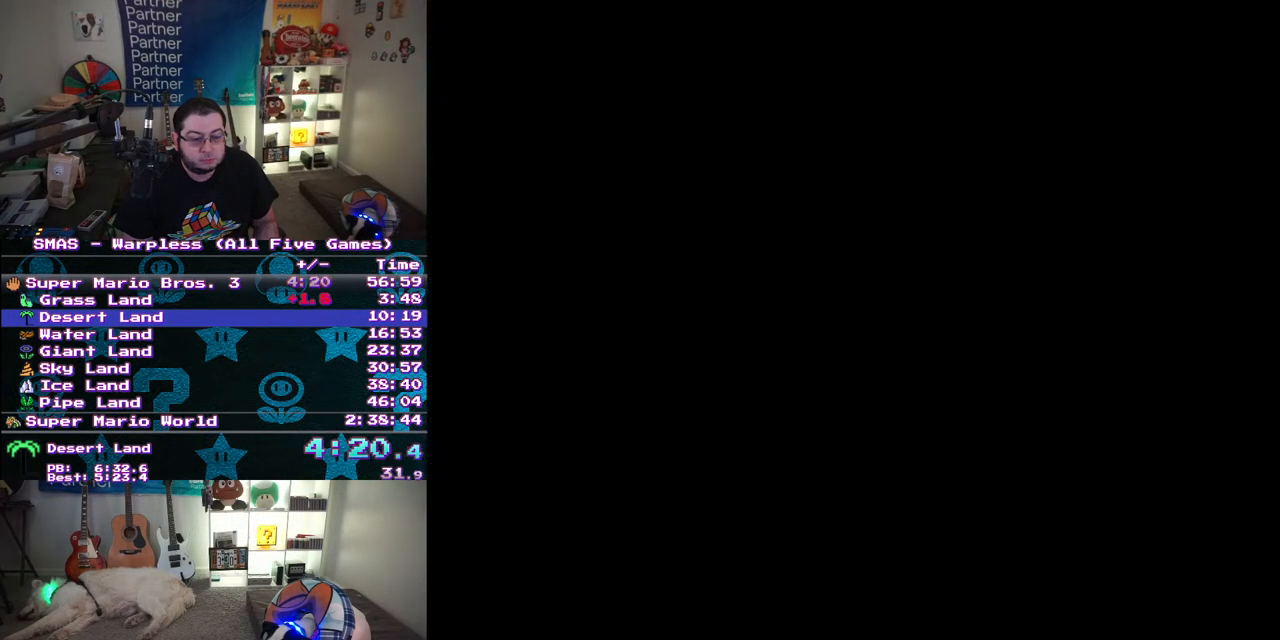
{"buttons": ["B"], "events": [[117, "A", "down"], [167, "A", "up"], [167, "B", "down"], [217, "B", "up"], [250, "A", "down"], [283, "B", "down"], [300, "A", "up"], [400, "A", "down"], [400, "B", "up"], [450, "A", "up"], [467, "B", "down"]]}
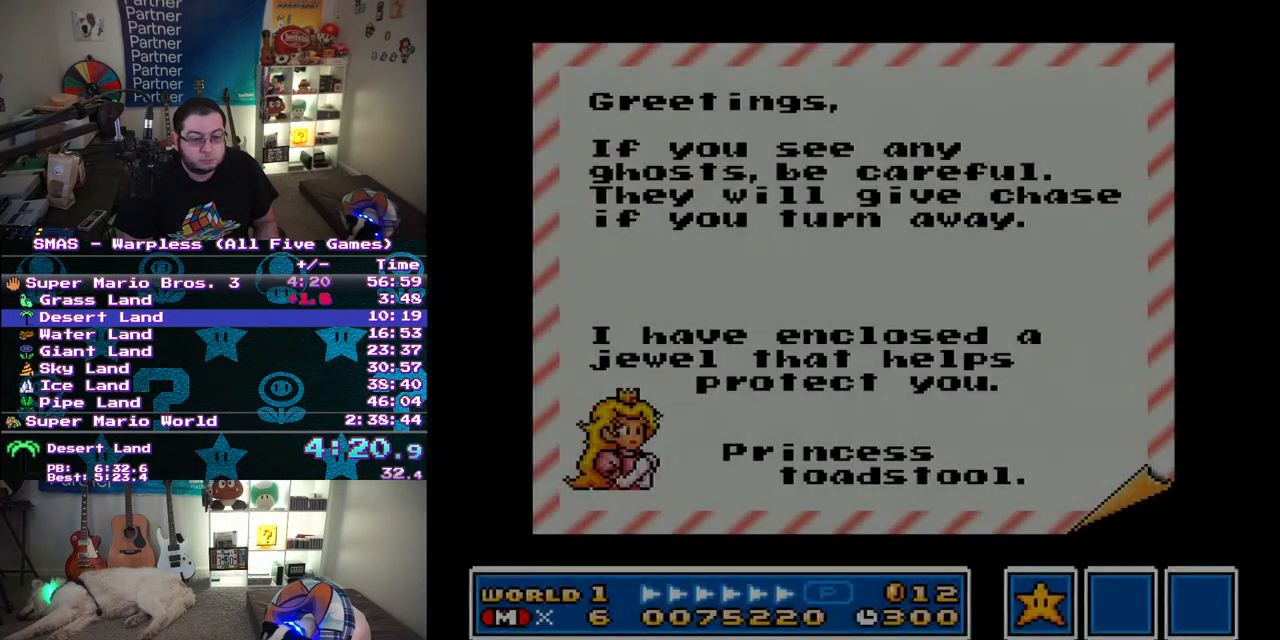
{"buttons": ["B"], "events": [[17, "B", "up"], [333, "B", "down"], [400, "B", "up"], [467, "B", "down"]]}
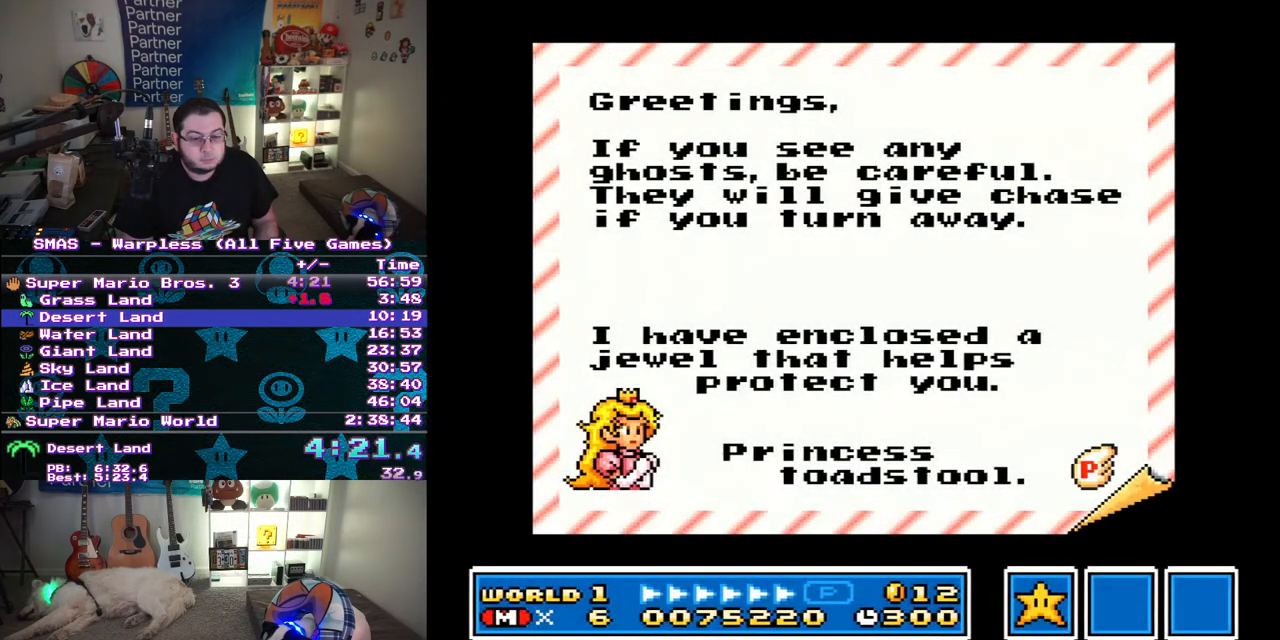
{"buttons": ["B"], "events": [[33, "B", "up"], [100, "B", "down"]]}
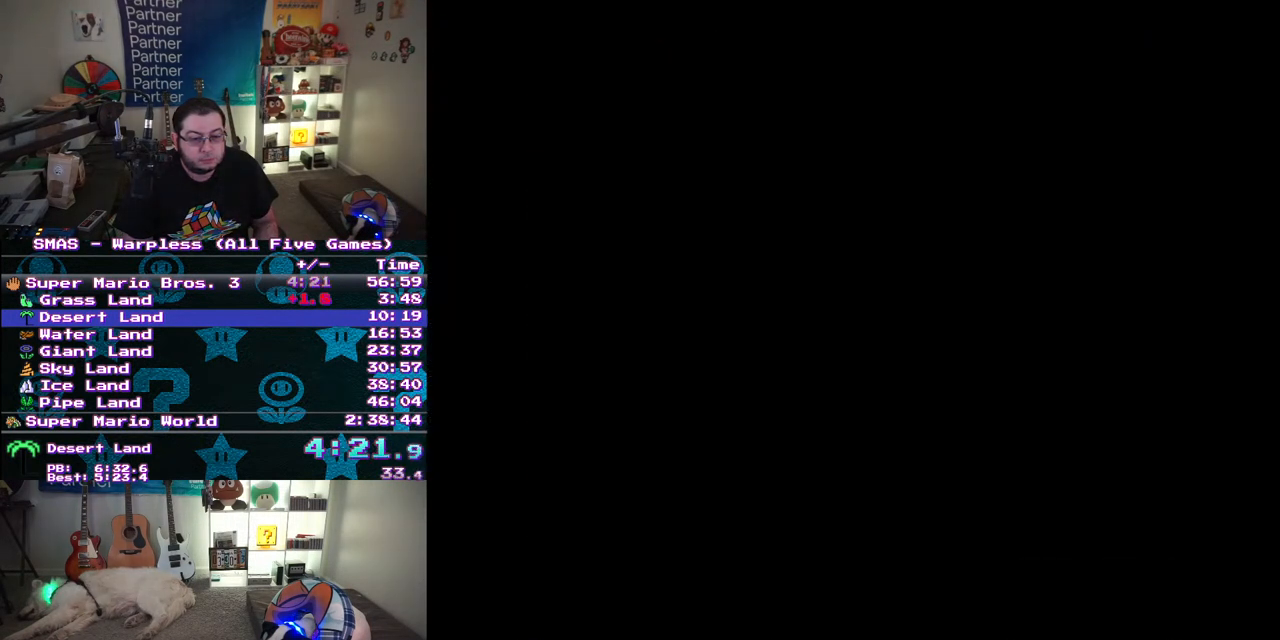
{"buttons": [], "events": [[183, "A", "down"], [200, "B", "up"], [233, "A", "up"]]}
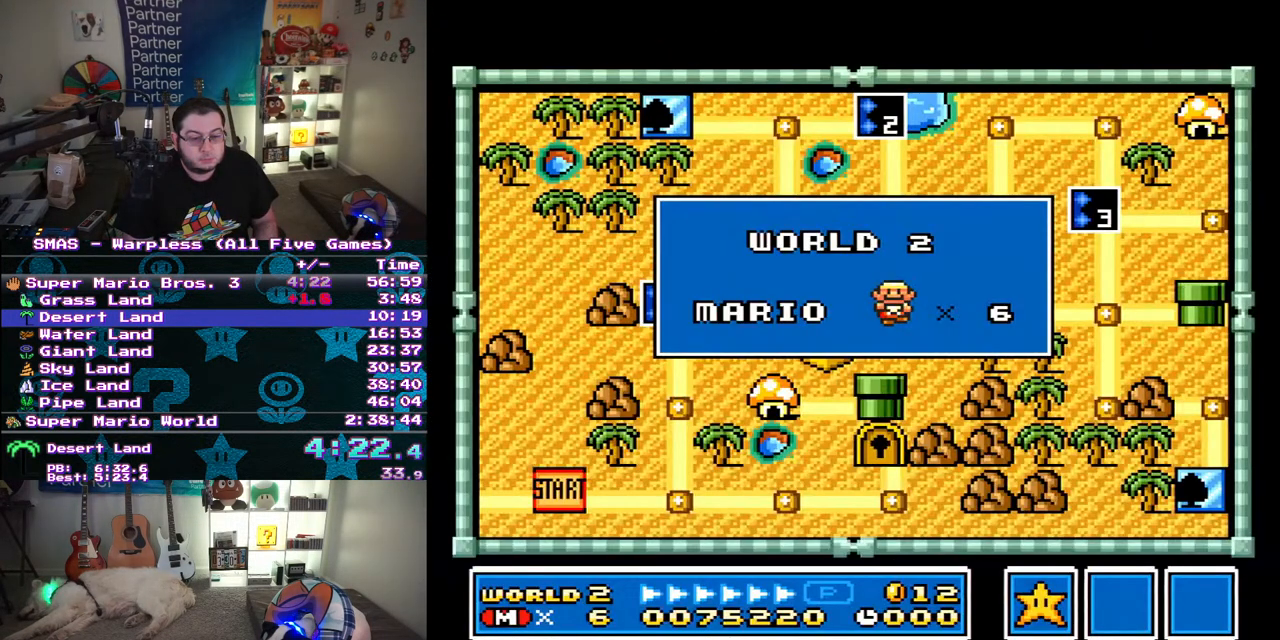
{"buttons": [], "events": []}
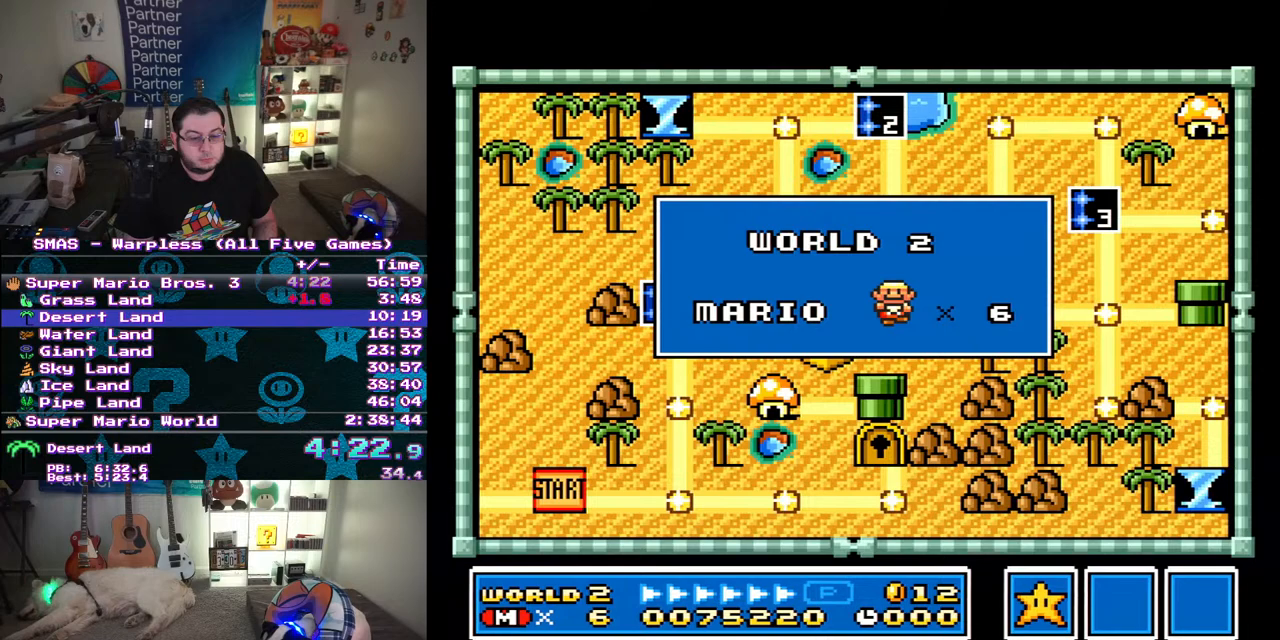
{"buttons": [], "events": []}
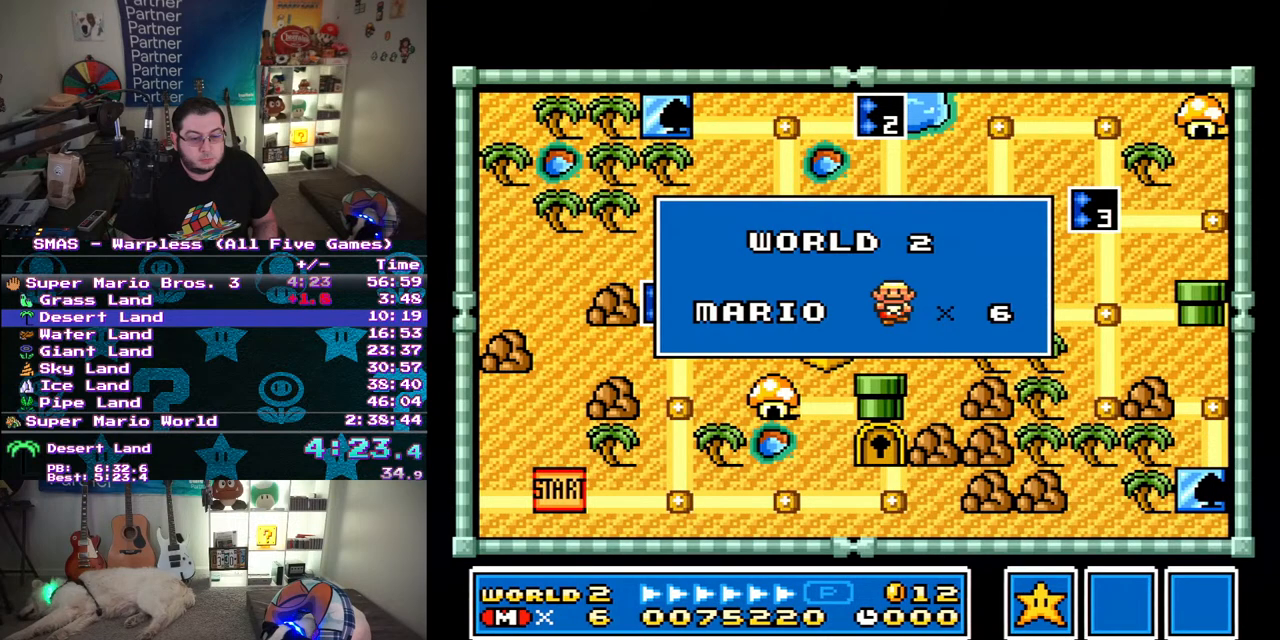
{"buttons": [], "events": []}
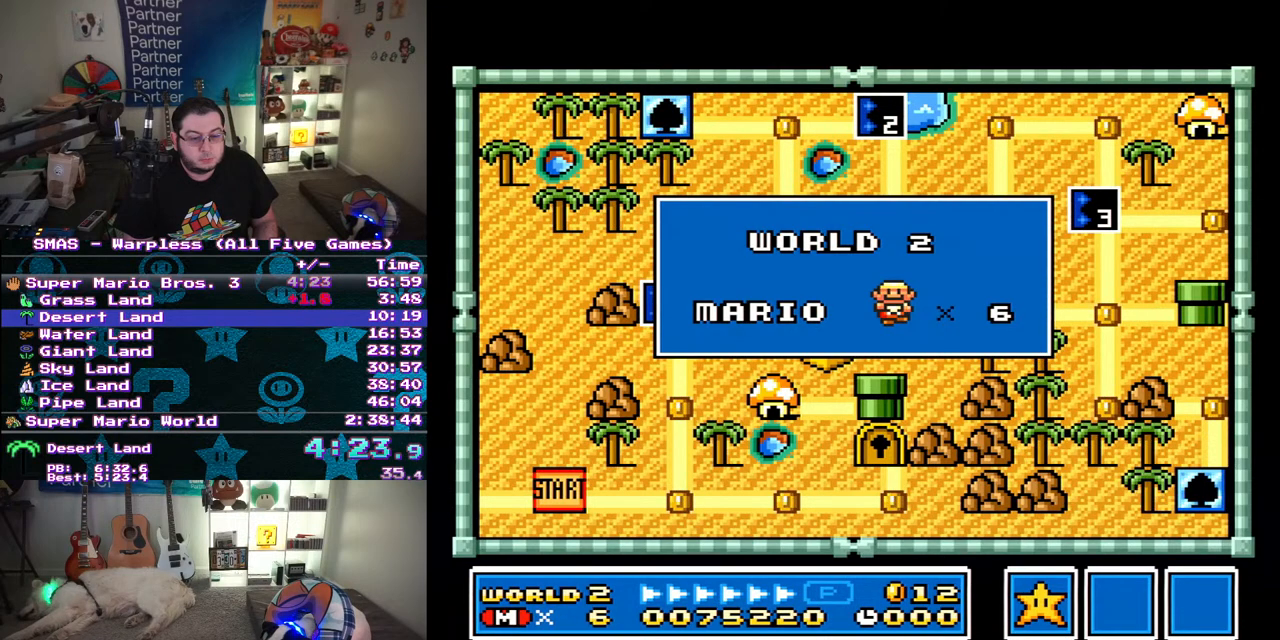
{"buttons": [], "events": []}
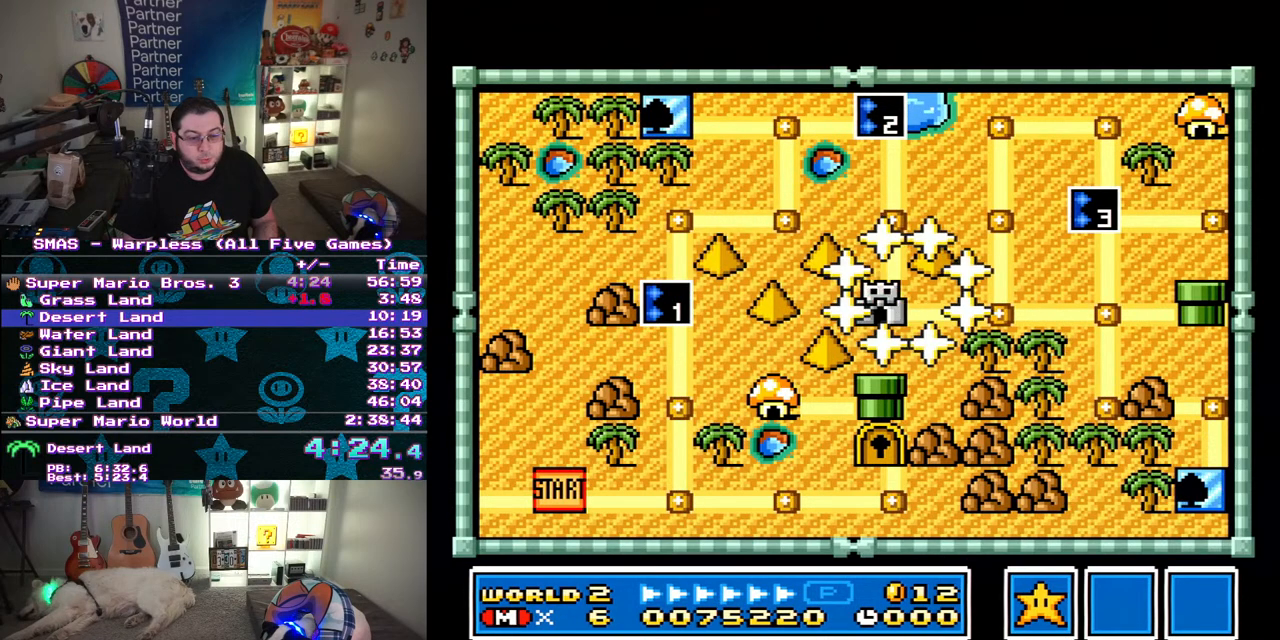
{"buttons": [], "events": []}
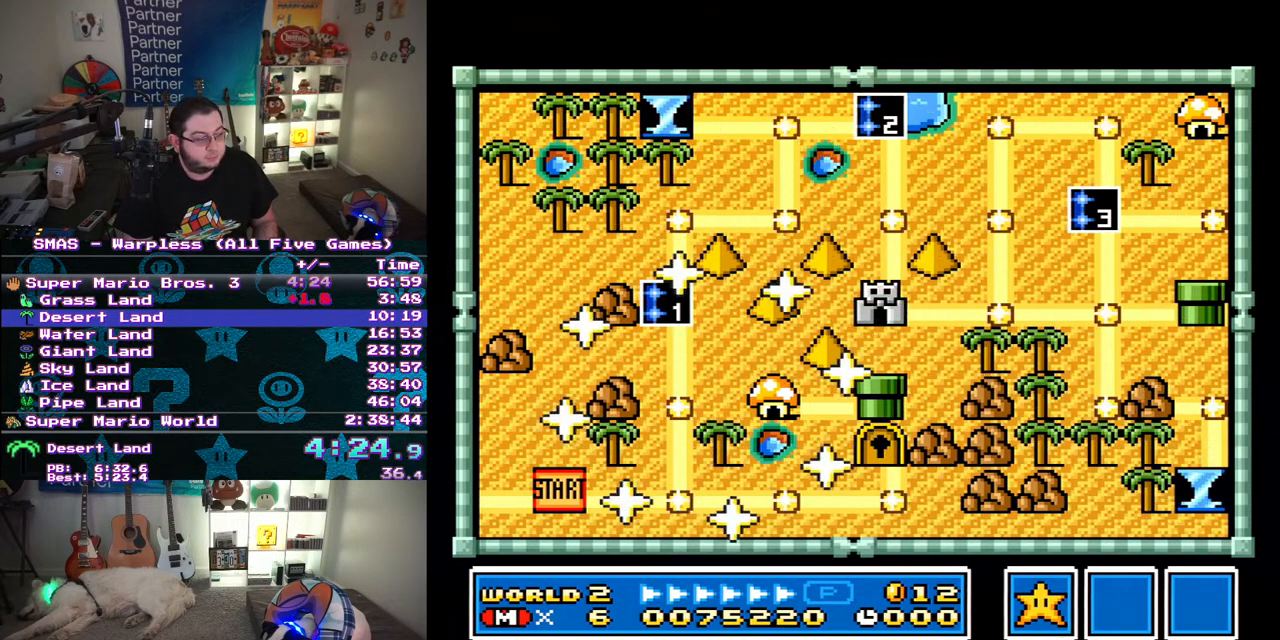
{"buttons": ["DPAD_RIGHT"], "events": [[317, "DPAD_RIGHT", "down"]]}
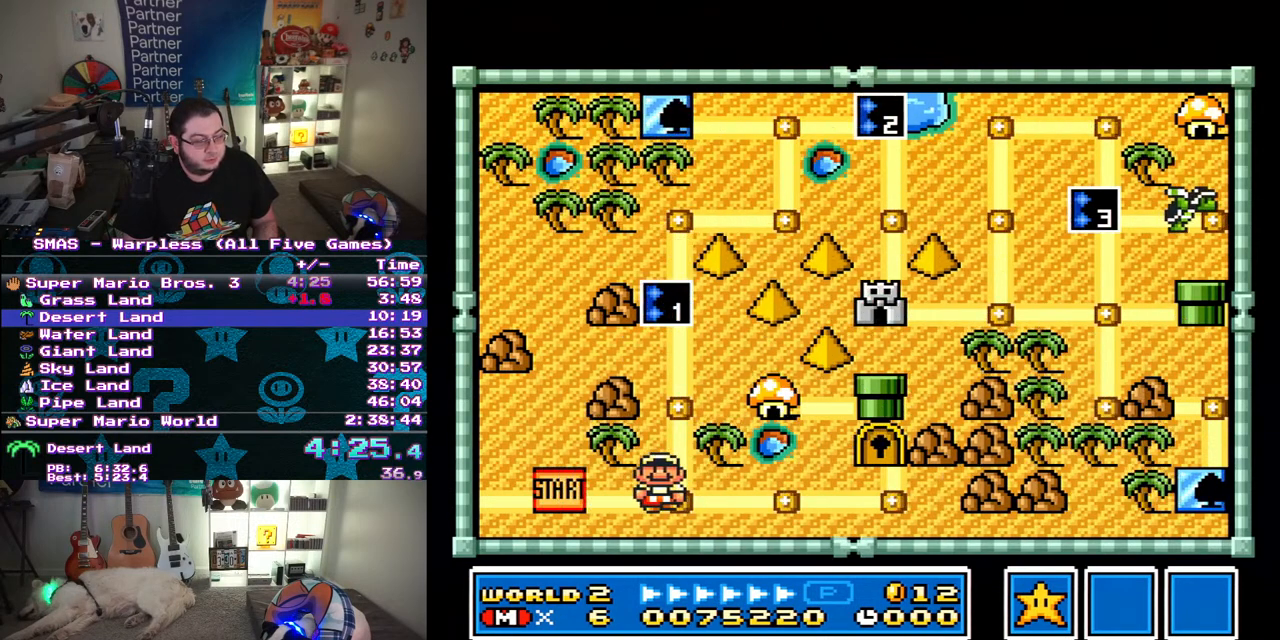
{"buttons": ["DPAD_UP"], "events": [[17, "DPAD_RIGHT", "up"], [117, "DPAD_UP", "down"], [267, "DPAD_UP", "up"], [433, "DPAD_UP", "down"]]}
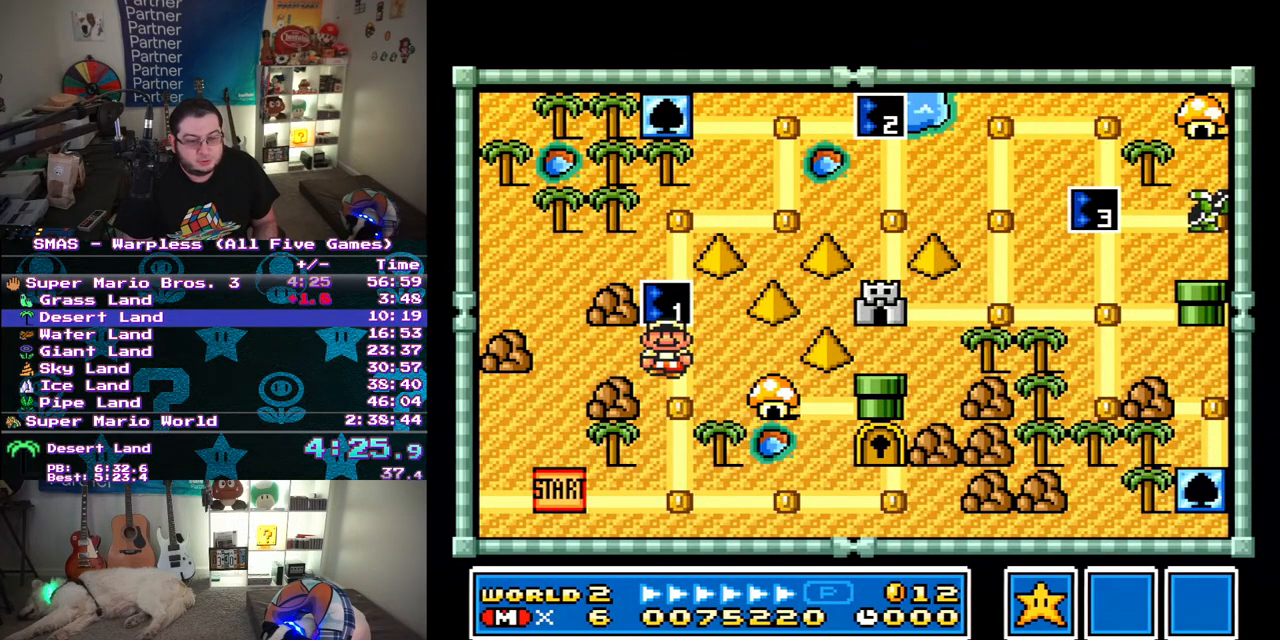
{"buttons": ["B"], "events": [[100, "DPAD_UP", "up"], [217, "B", "down"]]}
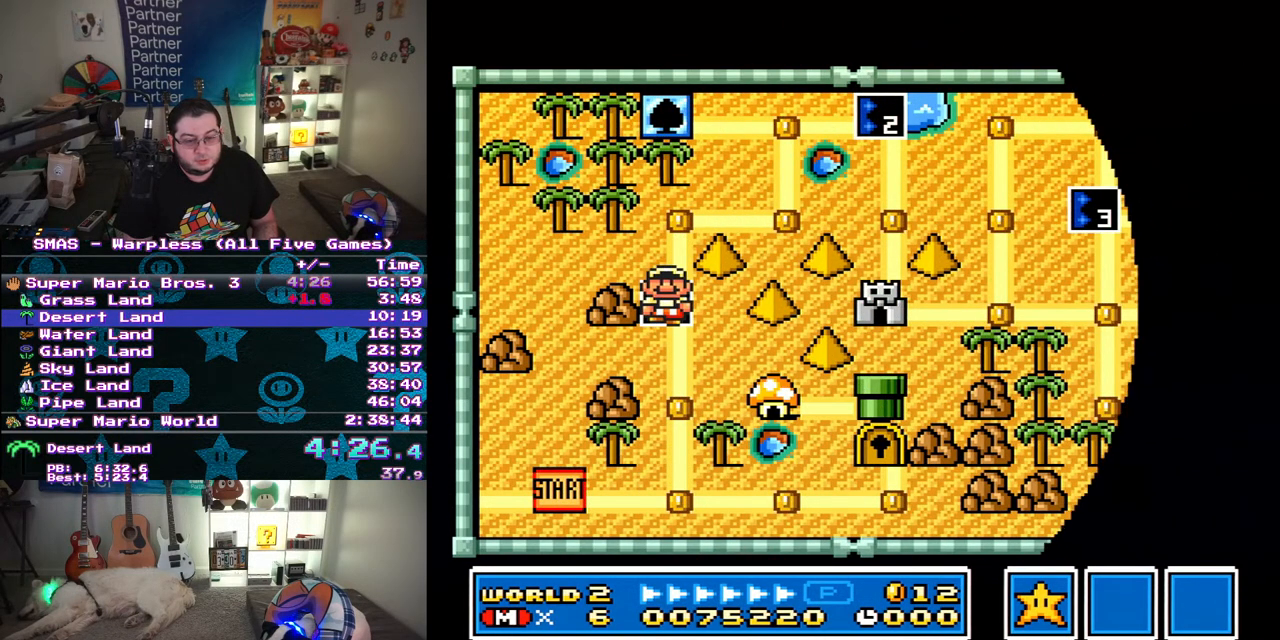
{"buttons": ["Y", "DPAD_RIGHT"], "events": [[83, "B", "up"], [167, "DPAD_RIGHT", "down"], [267, "Y", "down"]]}
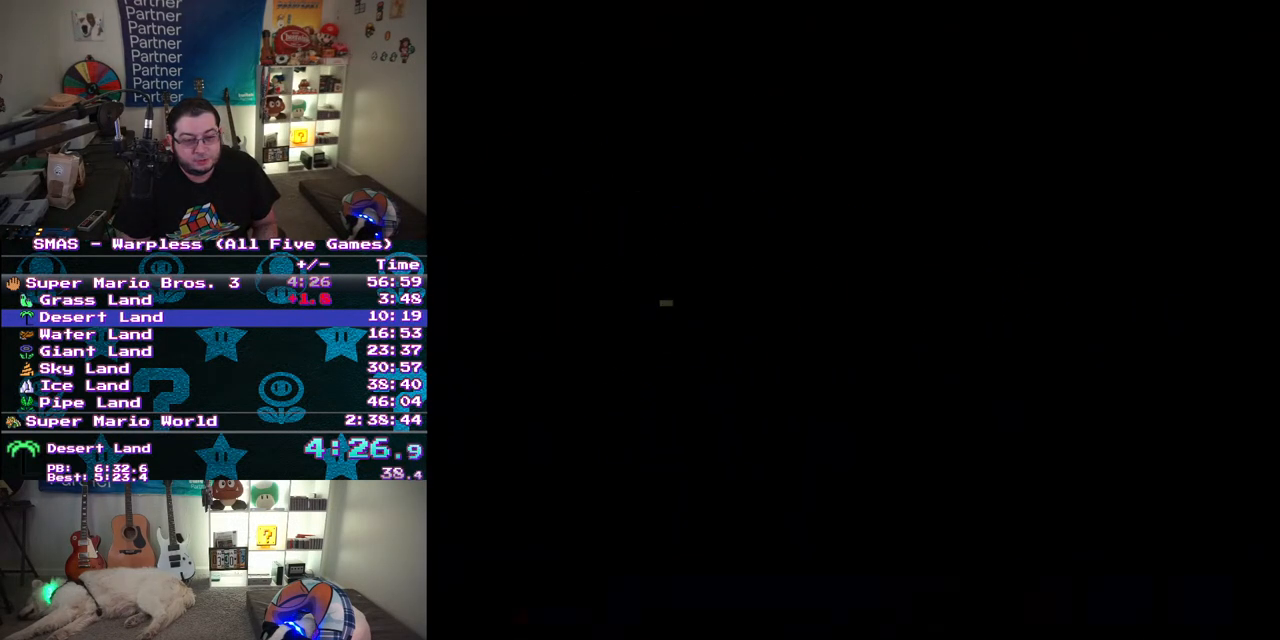
{"buttons": ["Y", "DPAD_RIGHT"], "events": []}
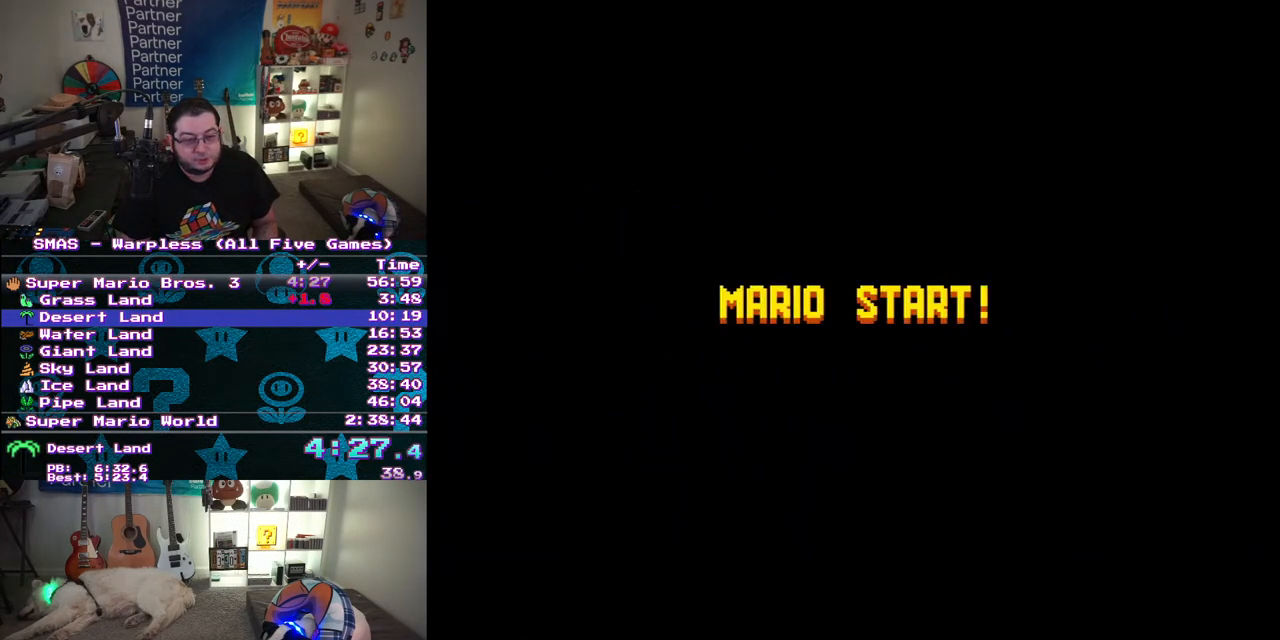
{"buttons": ["Y", "DPAD_RIGHT"], "events": []}
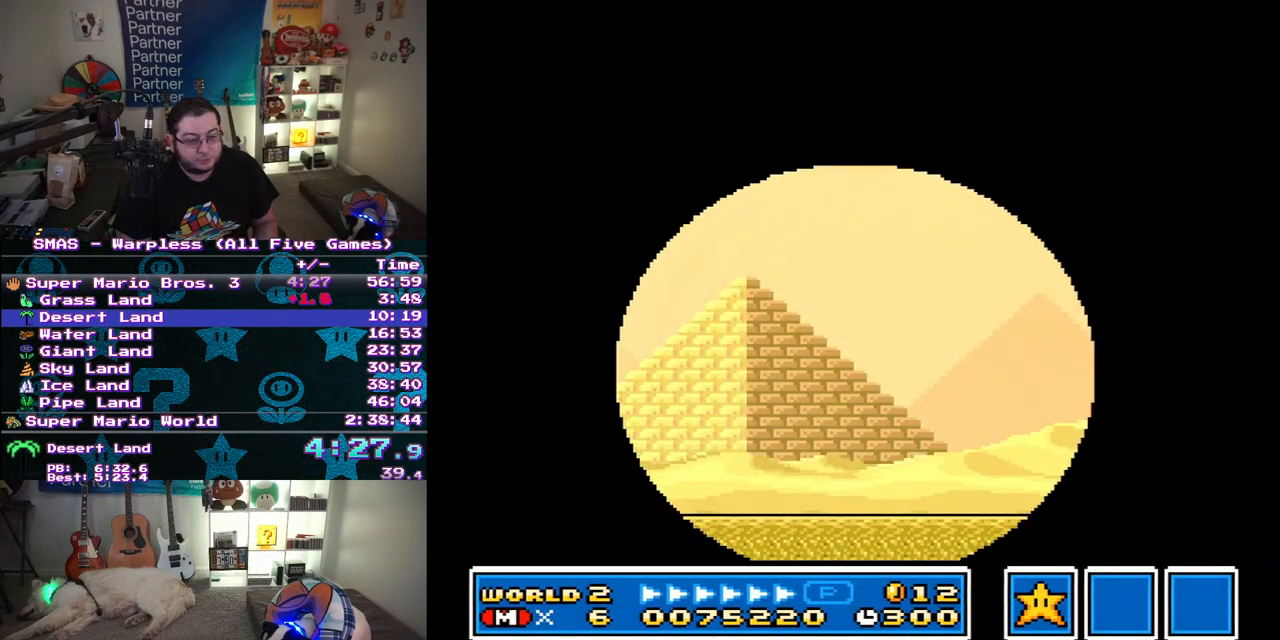
{"buttons": ["Y", "DPAD_RIGHT"], "events": []}
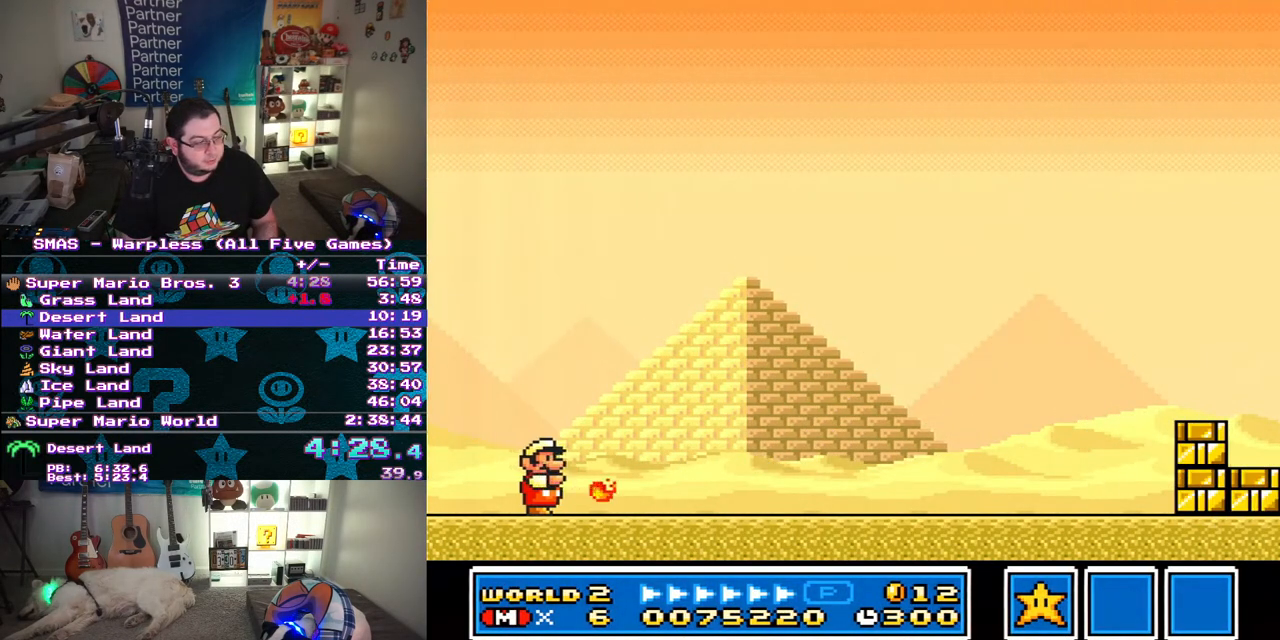
{"buttons": ["Y", "DPAD_RIGHT"], "events": []}
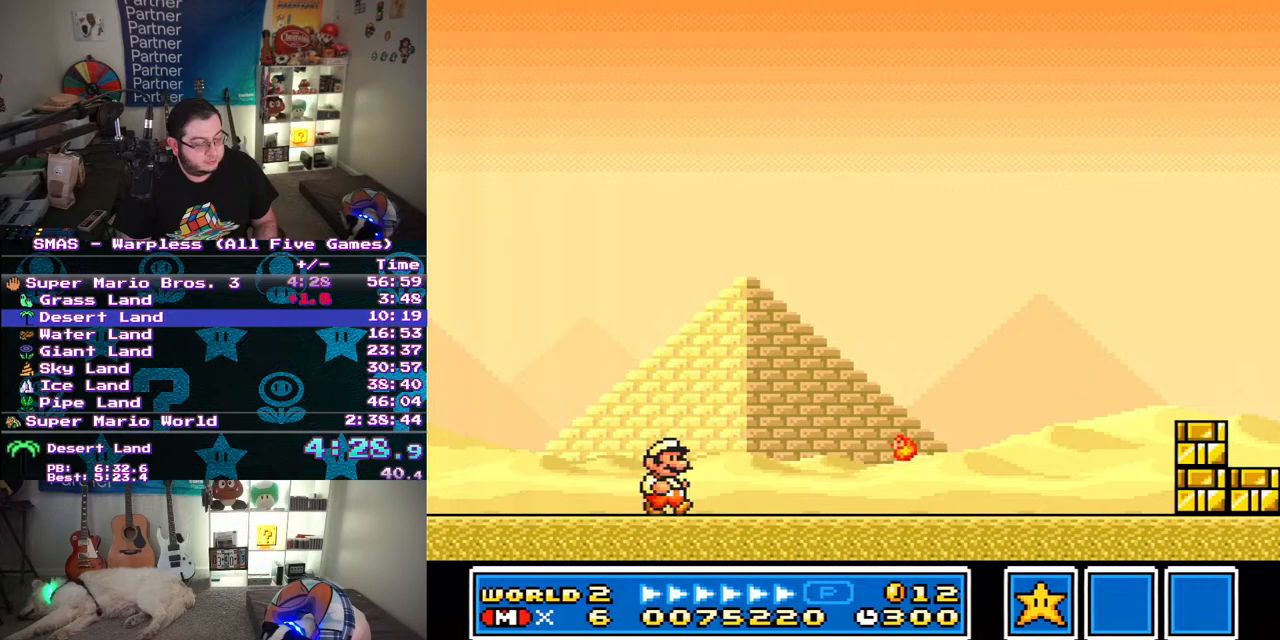
{"buttons": ["Y", "DPAD_RIGHT"], "events": []}
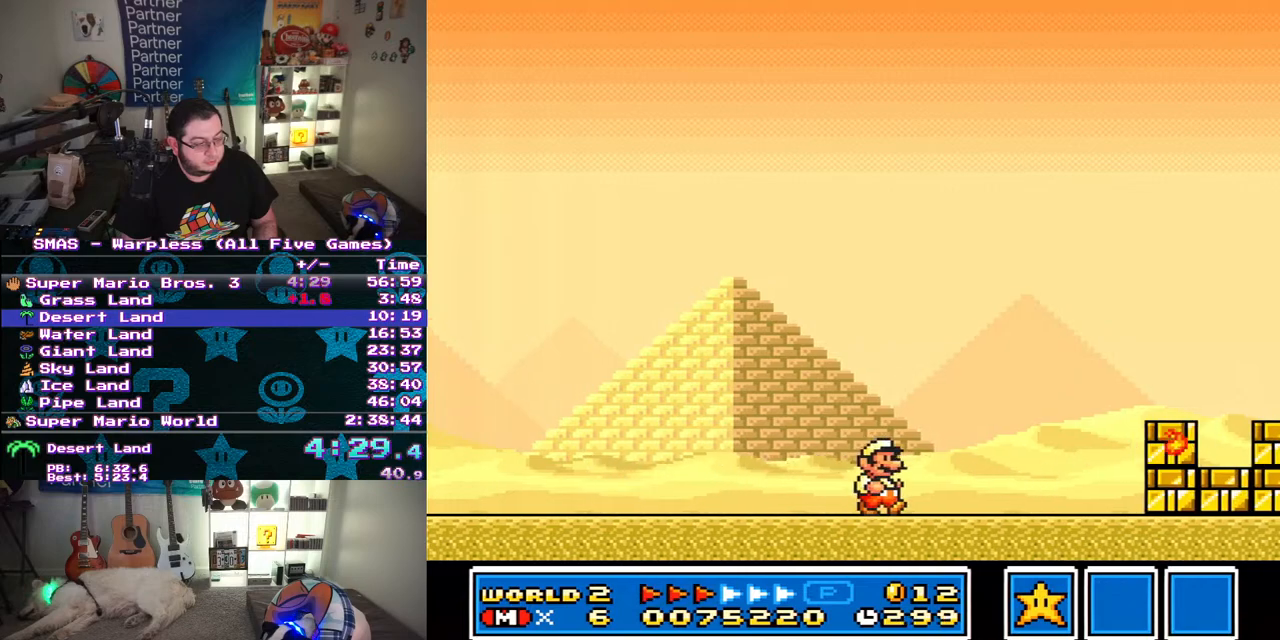
{"buttons": ["B", "Y", "DPAD_RIGHT"], "events": [[500, "B", "down"]]}
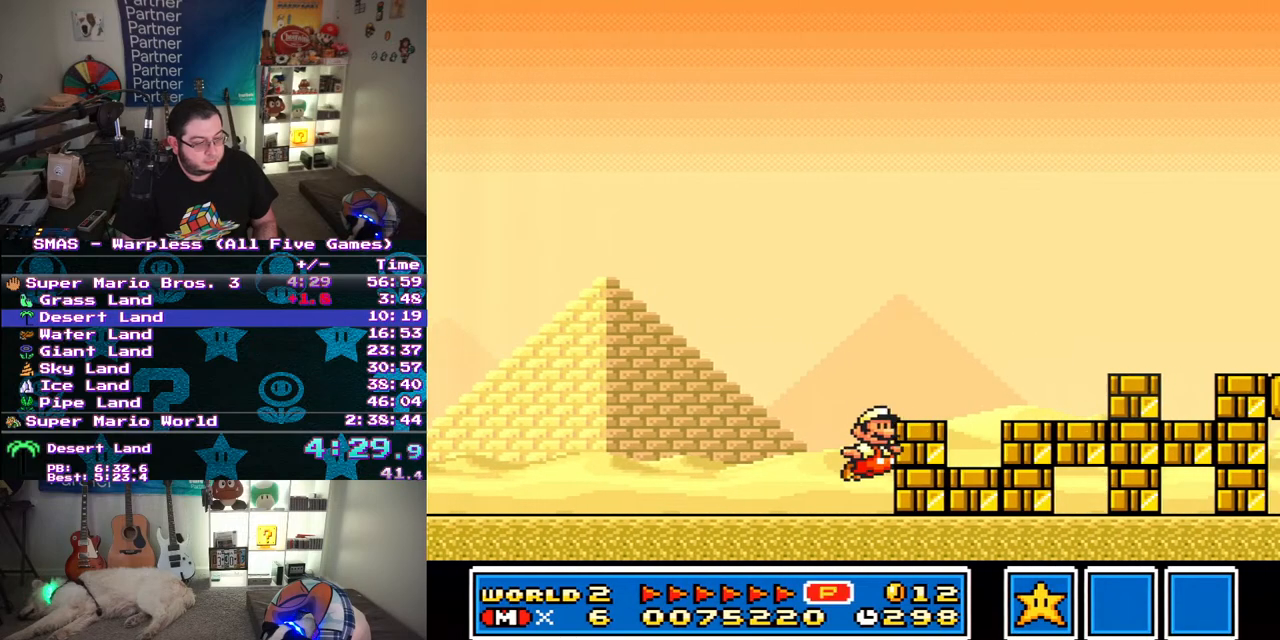
{"buttons": ["Y", "DPAD_RIGHT"], "events": [[317, "B", "up"]]}
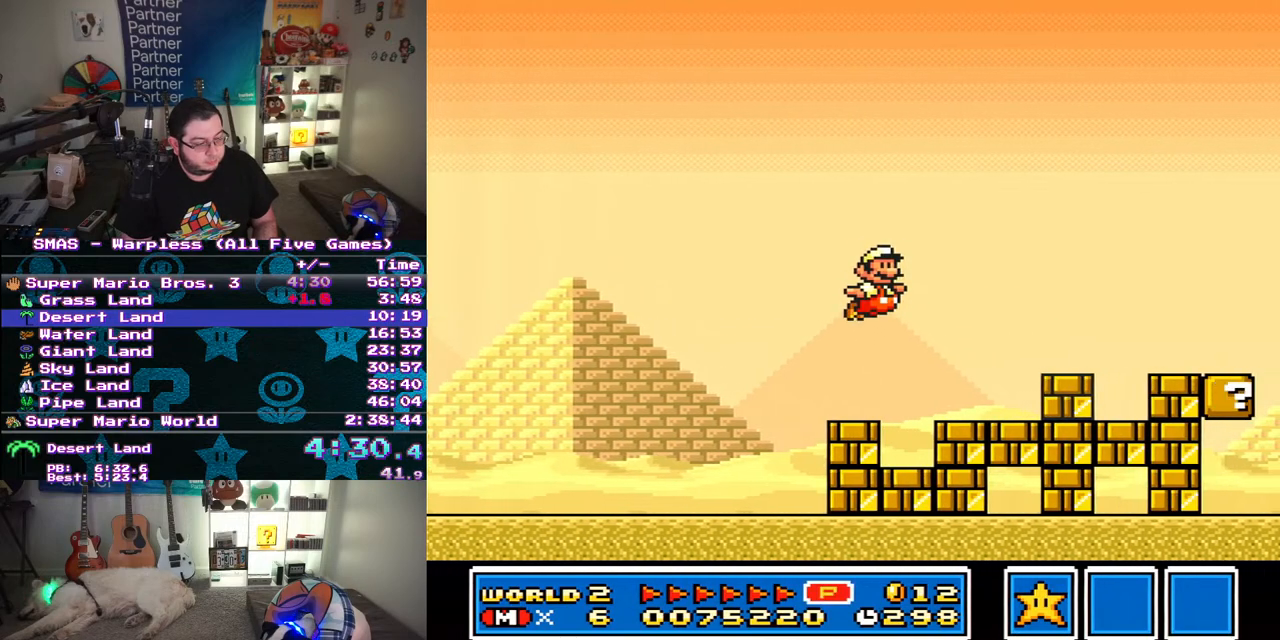
{"buttons": ["B", "Y", "DPAD_RIGHT"], "events": [[283, "B", "down"]]}
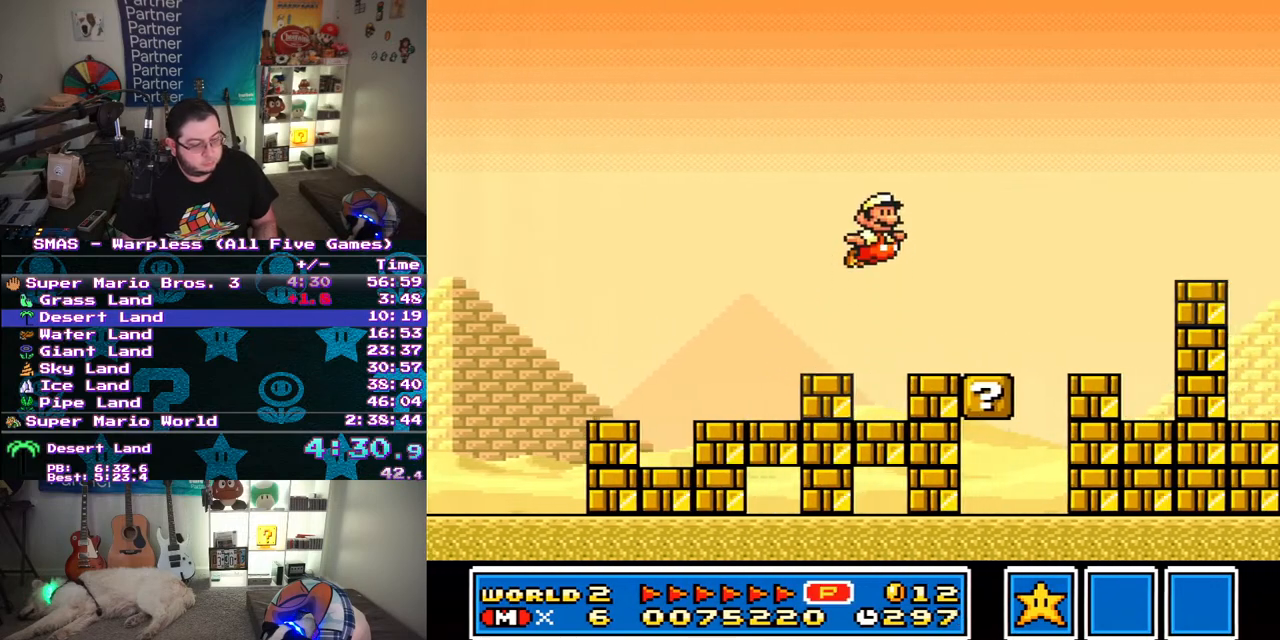
{"buttons": ["Y", "DPAD_RIGHT"], "events": [[317, "B", "up"]]}
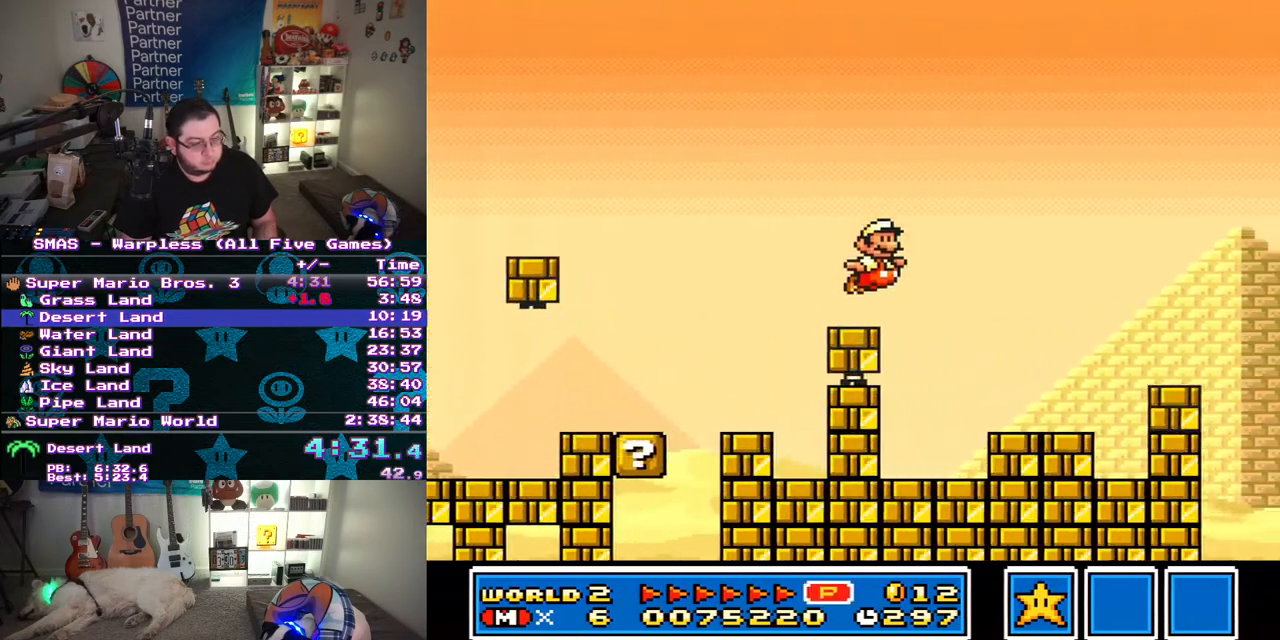
{"buttons": ["B", "Y", "DPAD_RIGHT"], "events": [[333, "B", "down"]]}
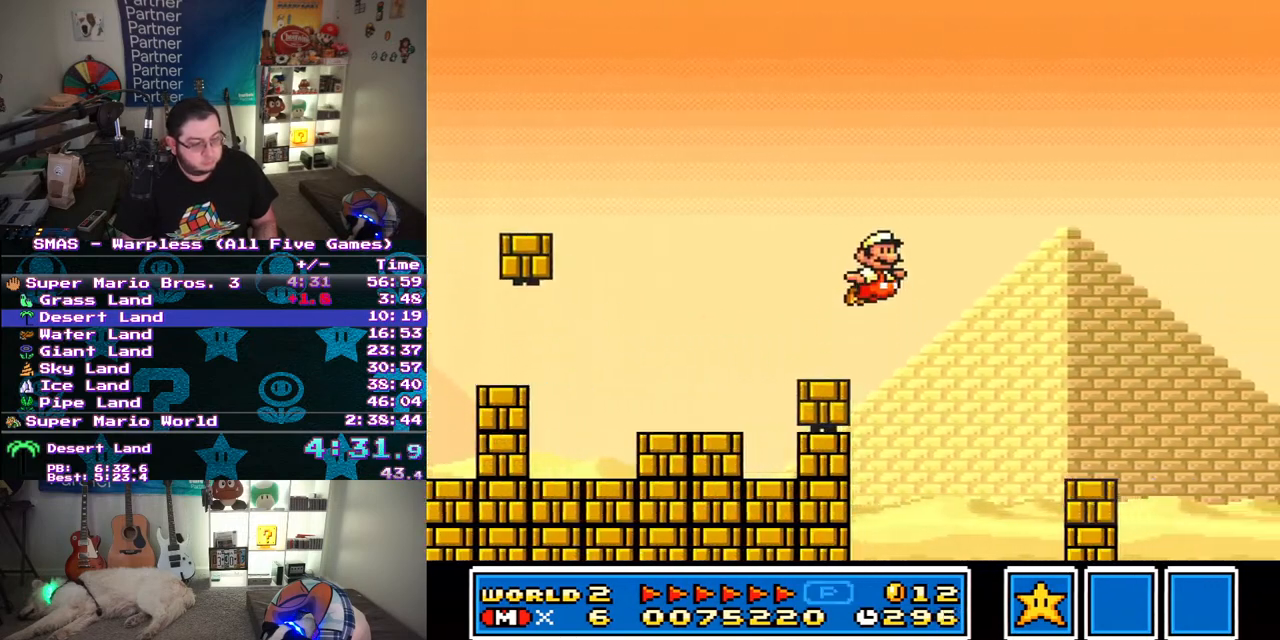
{"buttons": ["Y"], "events": [[183, "B", "up"], [200, "DPAD_RIGHT", "up"]]}